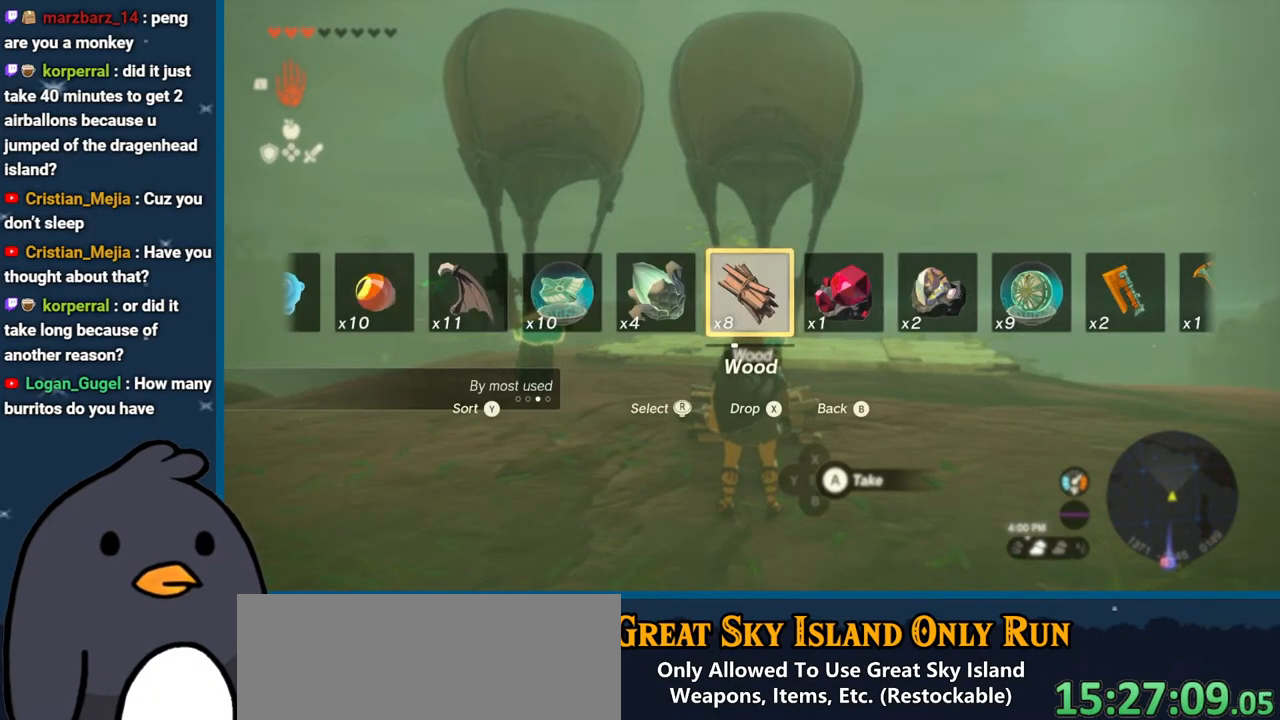
Gameplay with a controller (Nintendo layout); each line is a JSON object with the inputs held at the frame after it. "events" lists button and stick changes between this image and that frame as [ms after this image, input, new state], when the widget could be followed in between. Not read: L3 R3.
{"buttons": ["L1"], "left_stick": "center", "right_stick": "down", "events": [[83, "right_stick", "down"], [450, "L1", "down"]]}
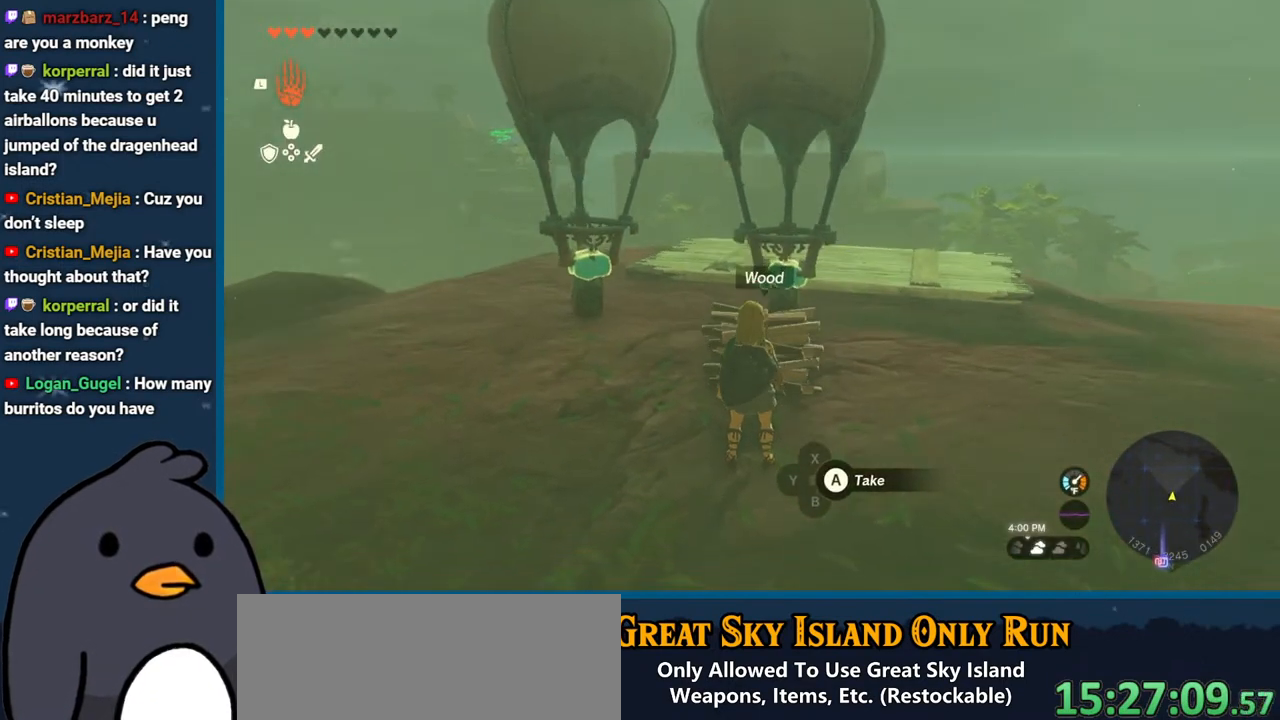
{"buttons": [], "left_stick": "center", "right_stick": "center", "events": [[100, "L1", "up"], [250, "right_stick", "center"], [317, "A", "down"], [400, "A", "up"]]}
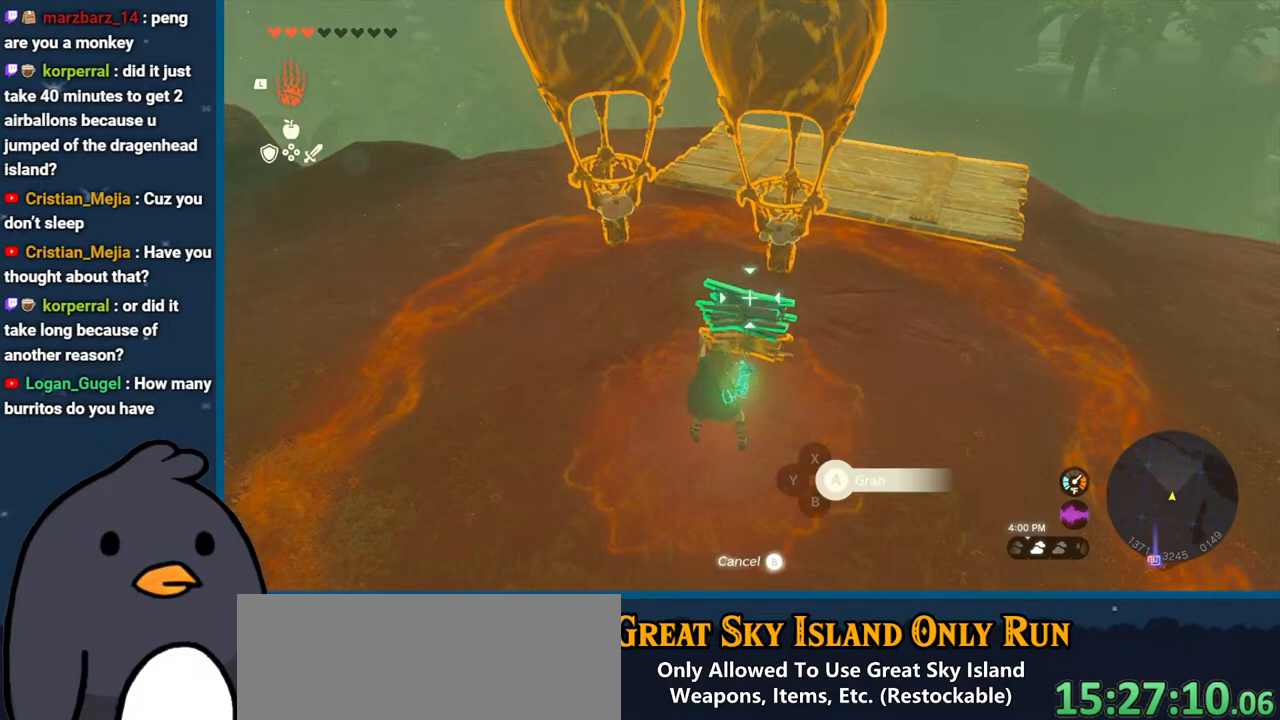
{"buttons": ["R1", "DPAD_RIGHT"], "left_stick": "center", "right_stick": "center", "events": [[133, "right_stick", "up"], [200, "left_stick", "up"], [283, "left_stick", "center"], [317, "R1", "down"], [467, "right_stick", "center"], [500, "DPAD_RIGHT", "down"]]}
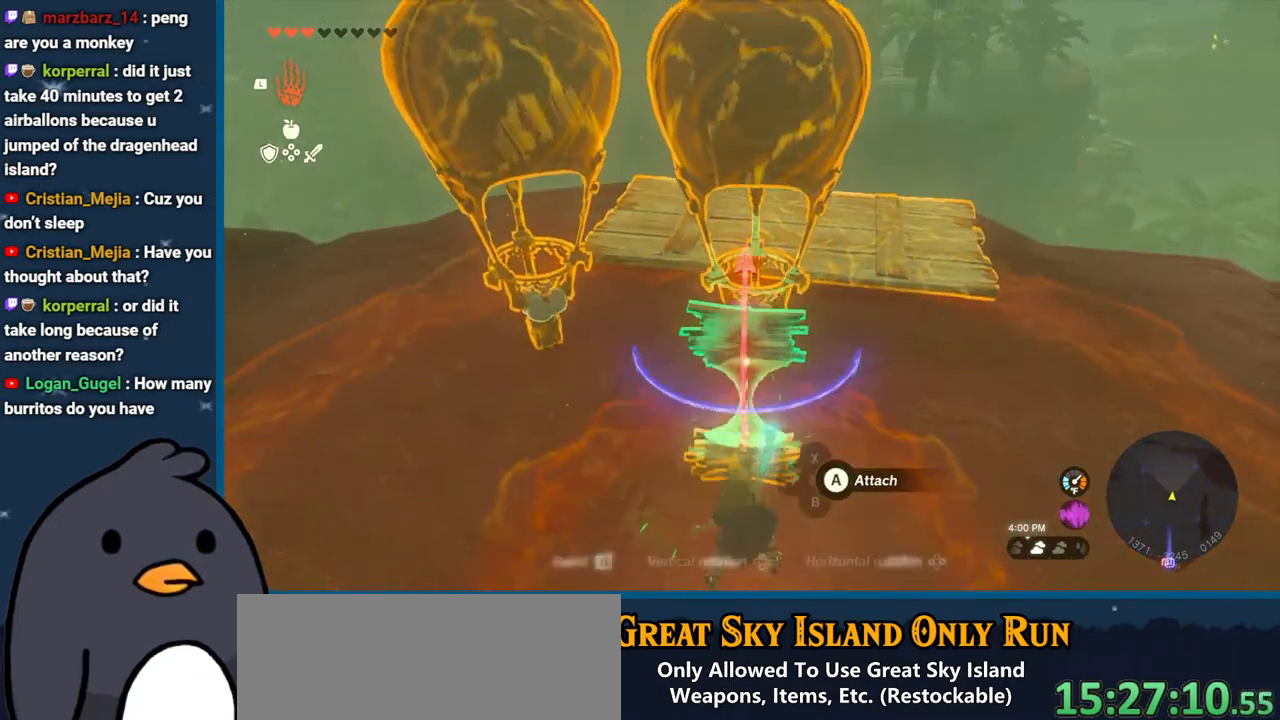
{"buttons": ["R1"], "left_stick": "center", "right_stick": "right", "events": [[100, "DPAD_RIGHT", "up"], [183, "DPAD_RIGHT", "down"], [233, "right_stick", "down"], [300, "DPAD_RIGHT", "up"], [467, "right_stick", "right"]]}
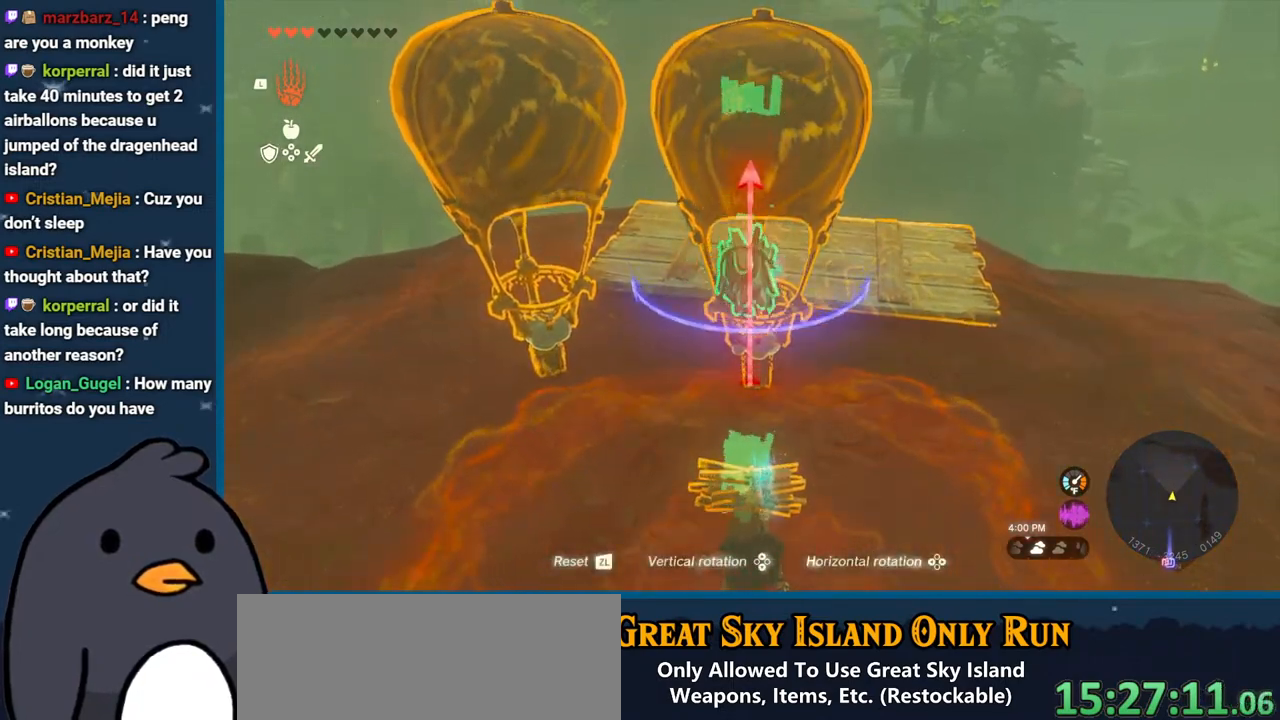
{"buttons": [], "left_stick": "center", "right_stick": "up", "events": [[33, "right_stick", "center"], [100, "DPAD_DOWN", "down"], [183, "DPAD_DOWN", "up"], [233, "DPAD_DOWN", "down"], [383, "right_stick", "up"], [400, "DPAD_DOWN", "up"], [433, "R1", "up"]]}
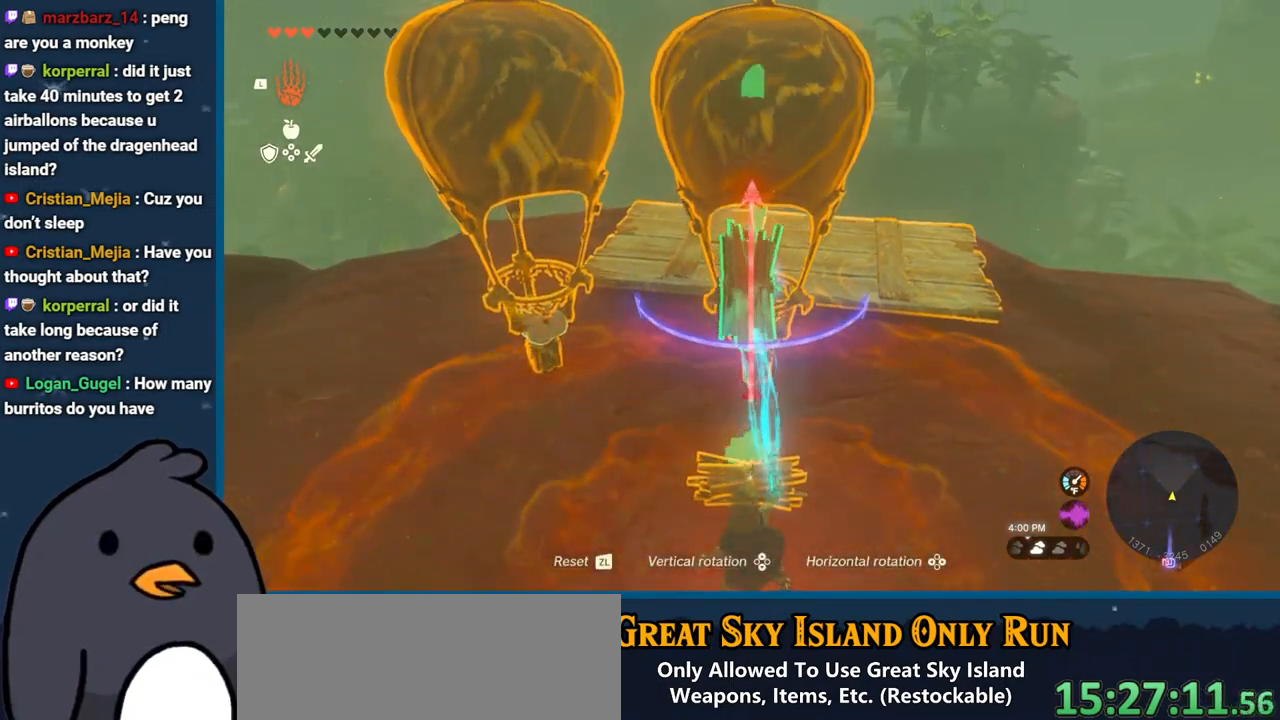
{"buttons": ["DPAD_UP"], "left_stick": "center", "right_stick": "center", "events": [[267, "right_stick", "center"], [317, "DPAD_UP", "down"]]}
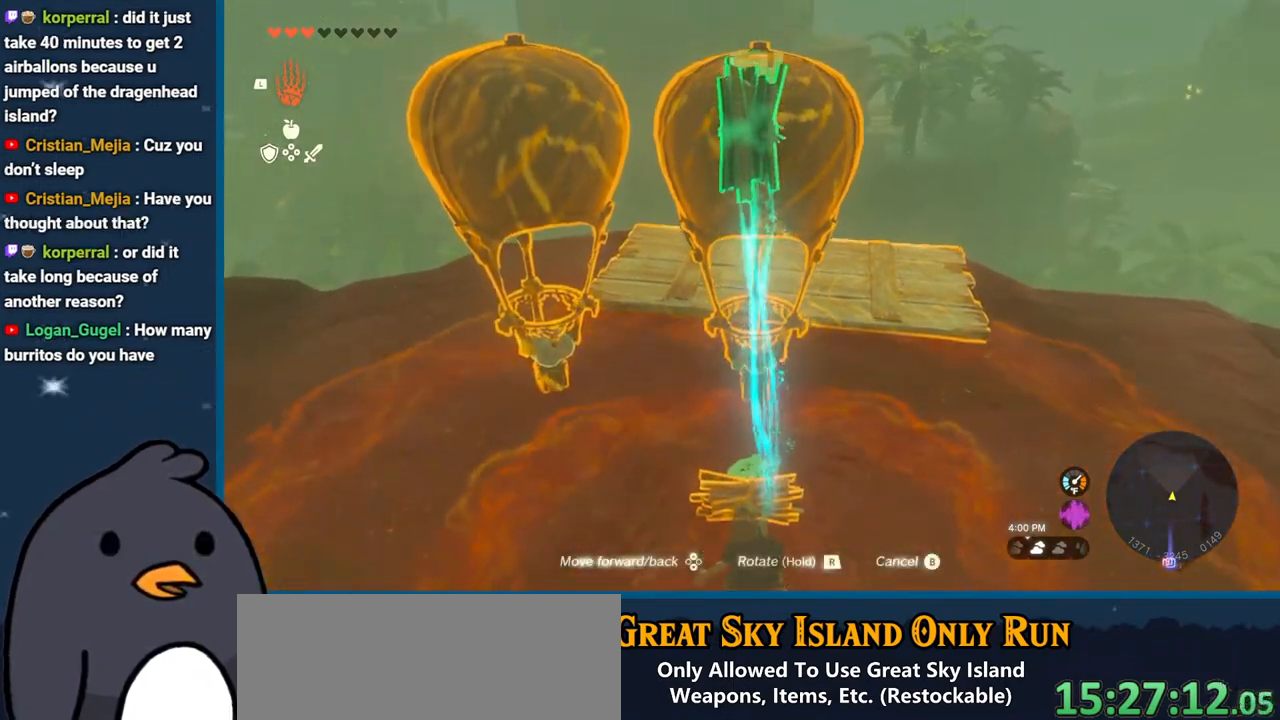
{"buttons": [], "left_stick": "center", "right_stick": "up", "events": [[17, "right_stick", "down"], [100, "DPAD_UP", "up"], [450, "right_stick", "up"]]}
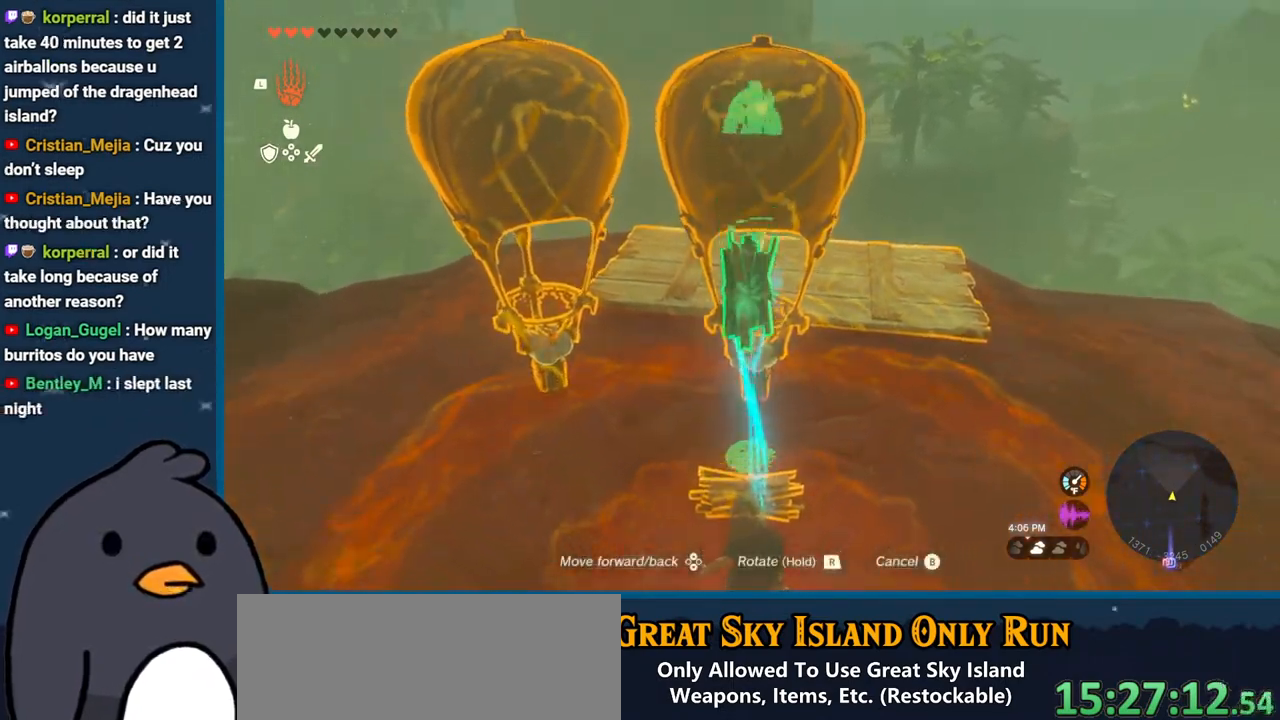
{"buttons": [], "left_stick": "center", "right_stick": "down", "events": [[100, "right_stick", "center"], [167, "DPAD_UP", "down"], [317, "DPAD_UP", "up"], [500, "right_stick", "down"]]}
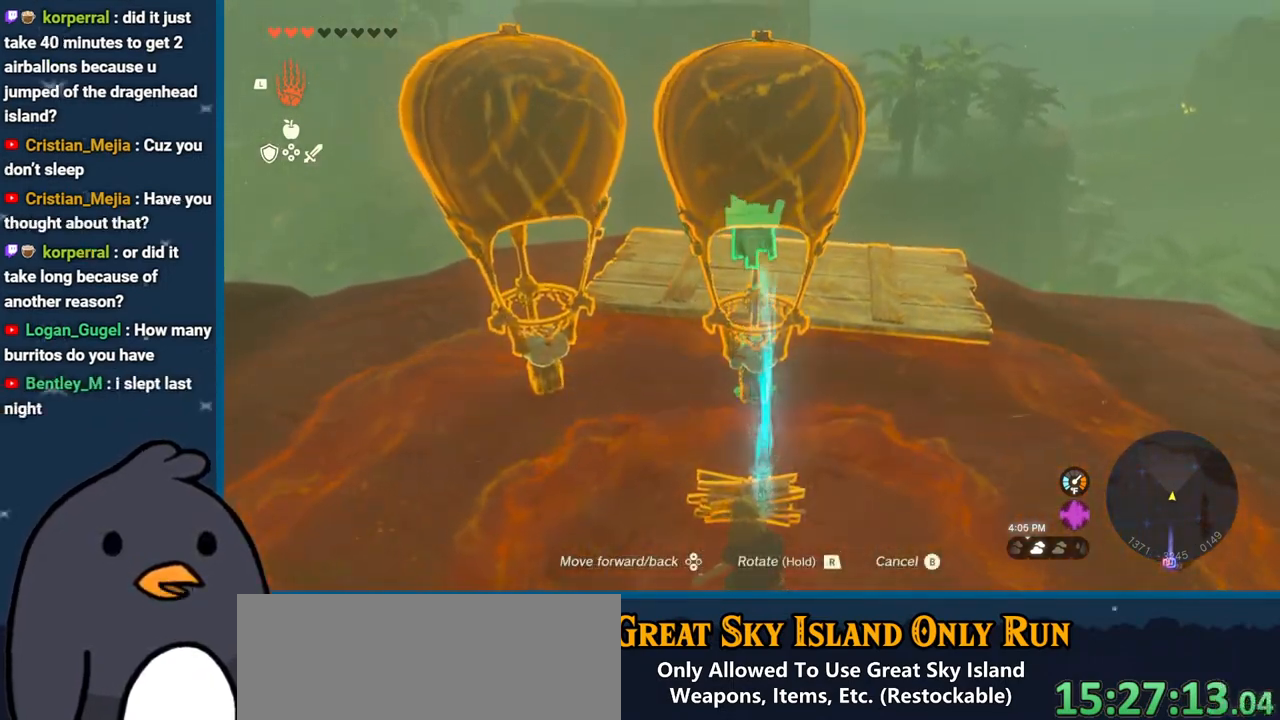
{"buttons": [], "left_stick": "center", "right_stick": "center", "events": [[233, "right_stick", "center"]]}
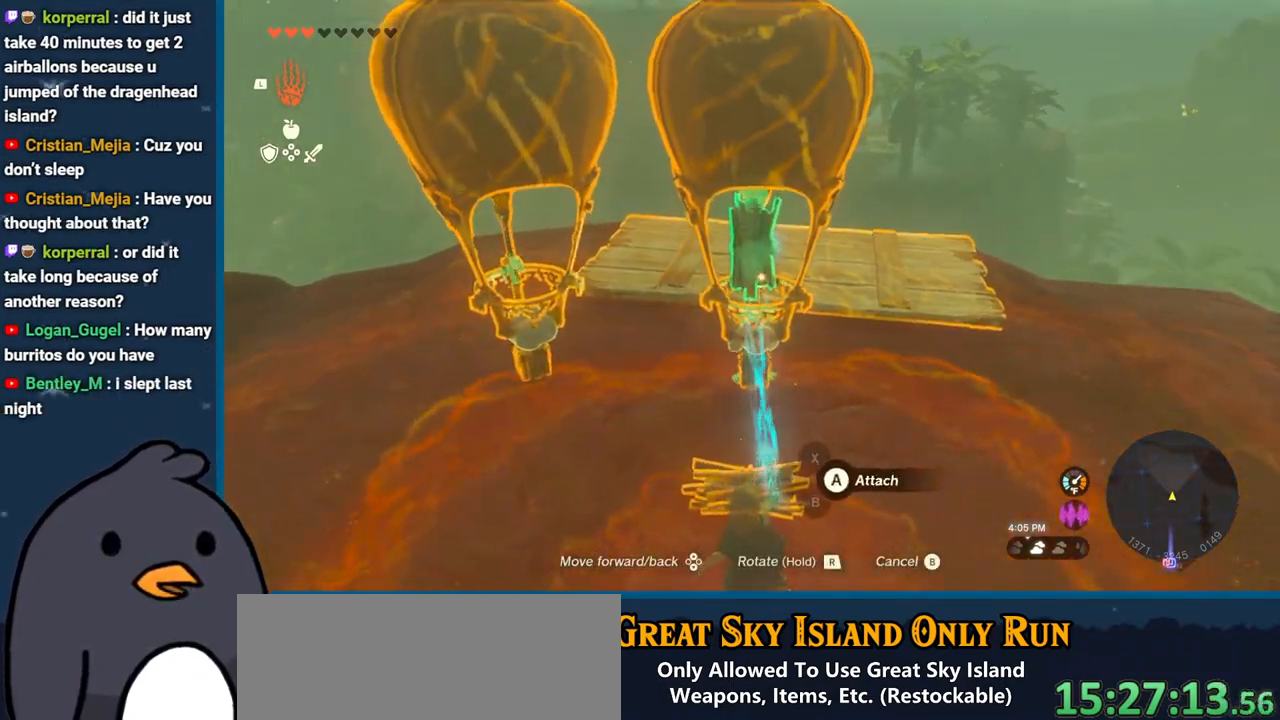
{"buttons": [], "left_stick": "down", "right_stick": "center", "events": [[167, "right_stick", "down"], [367, "right_stick", "center"], [467, "left_stick", "down"]]}
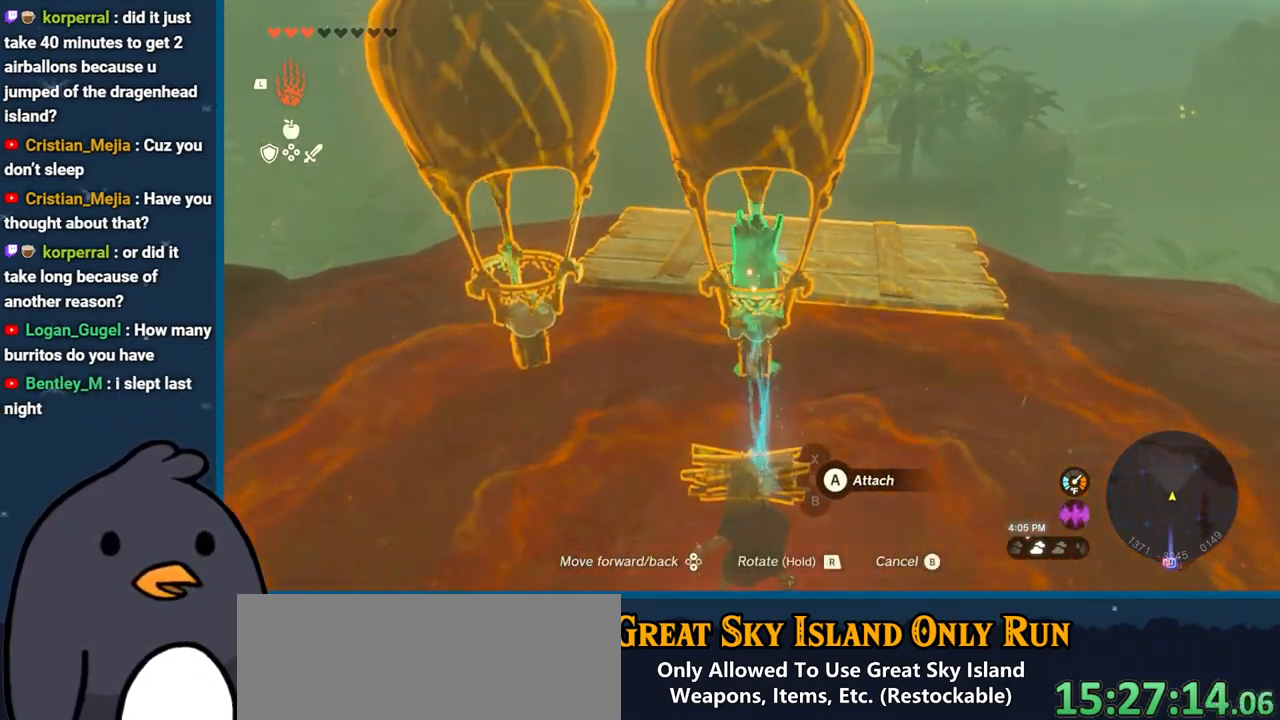
{"buttons": [], "left_stick": "center", "right_stick": "center", "events": [[67, "left_stick", "center"], [267, "A", "down"], [367, "A", "up"]]}
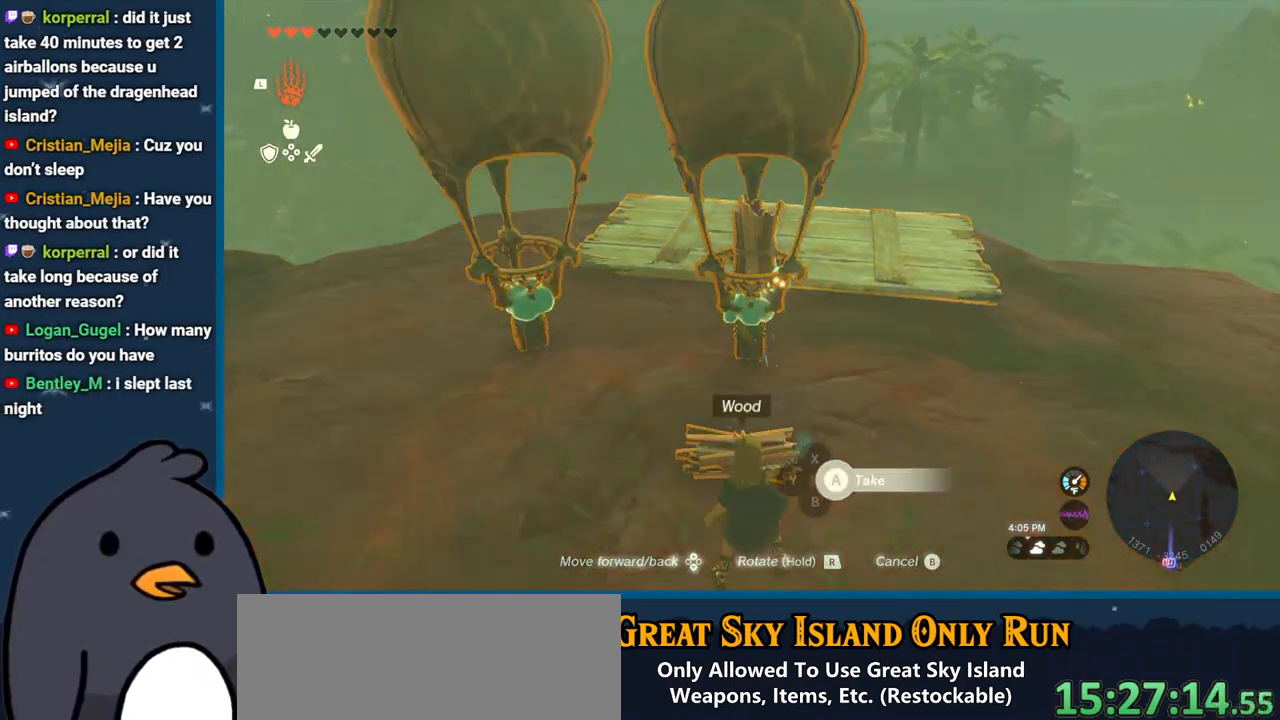
{"buttons": [], "left_stick": "center", "right_stick": "down", "events": [[17, "right_stick", "down-left"], [67, "right_stick", "down"], [100, "L1", "down"], [233, "L1", "up"]]}
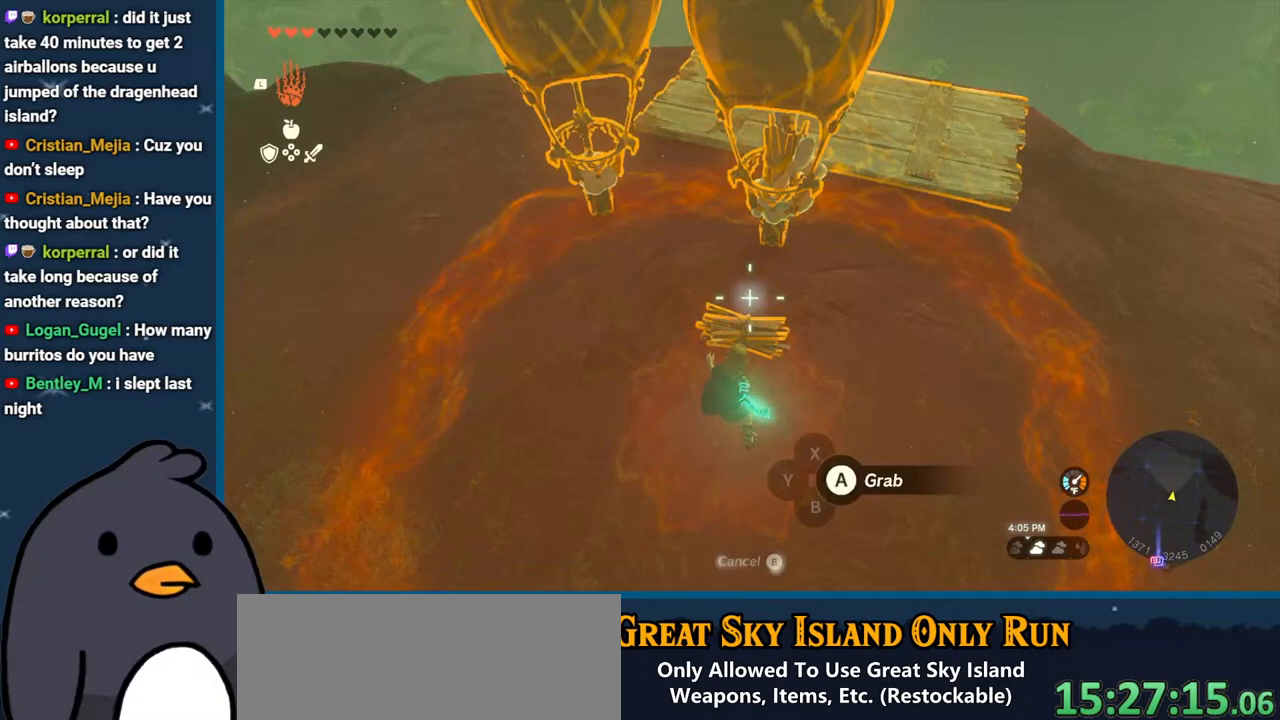
{"buttons": [], "left_stick": "left", "right_stick": "up", "events": [[67, "right_stick", "center"], [150, "A", "down"], [233, "A", "up"], [233, "left_stick", "left"], [400, "right_stick", "up"]]}
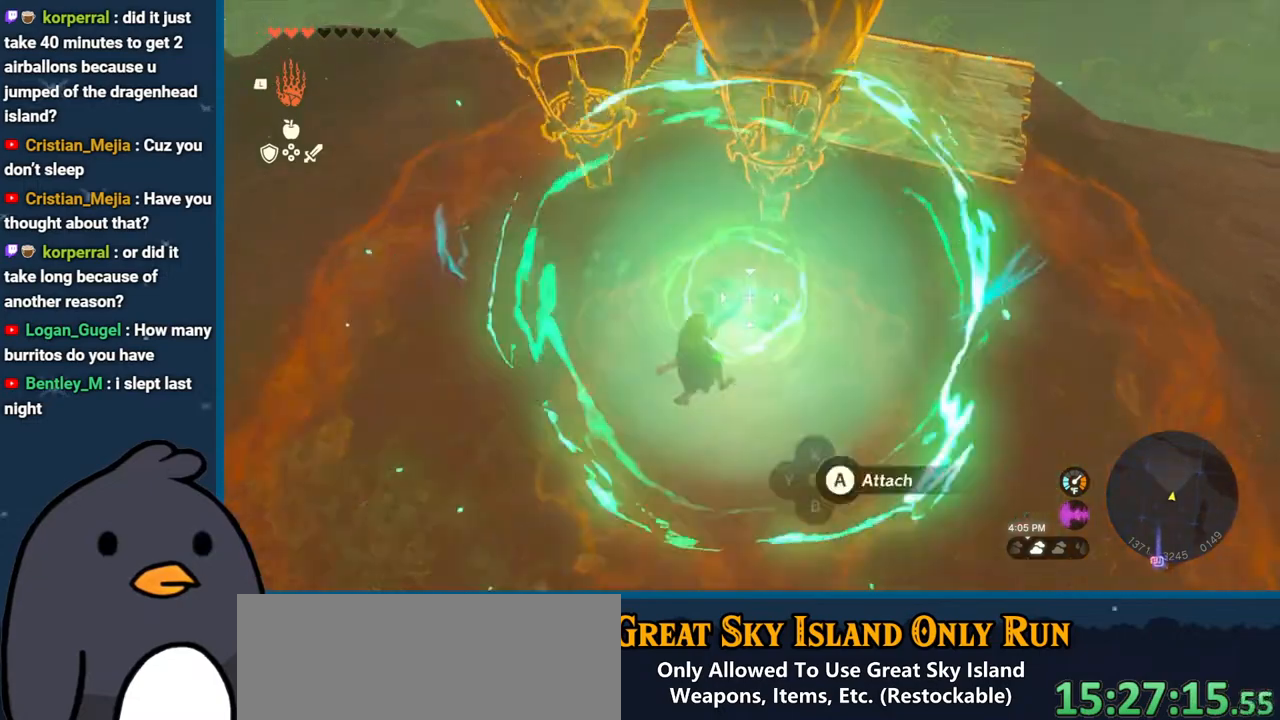
{"buttons": ["R1"], "left_stick": "center", "right_stick": "center", "events": [[167, "R1", "down"], [283, "right_stick", "up-left"], [317, "left_stick", "center"], [383, "right_stick", "left"], [417, "DPAD_LEFT", "down"], [500, "DPAD_LEFT", "up"], [500, "right_stick", "center"]]}
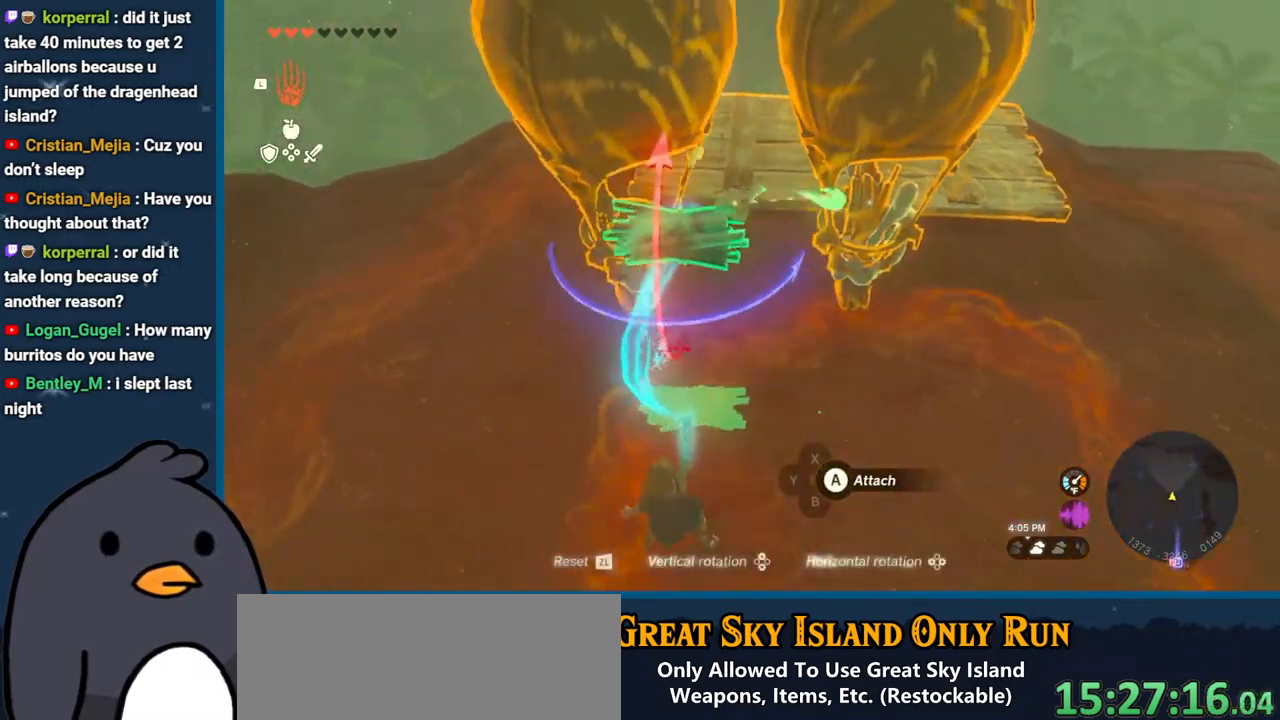
{"buttons": ["R1", "DPAD_UP"], "left_stick": "center", "right_stick": "center", "events": [[100, "DPAD_LEFT", "down"], [150, "DPAD_LEFT", "up"], [217, "R1", "up"], [450, "DPAD_UP", "down"], [467, "R1", "down"]]}
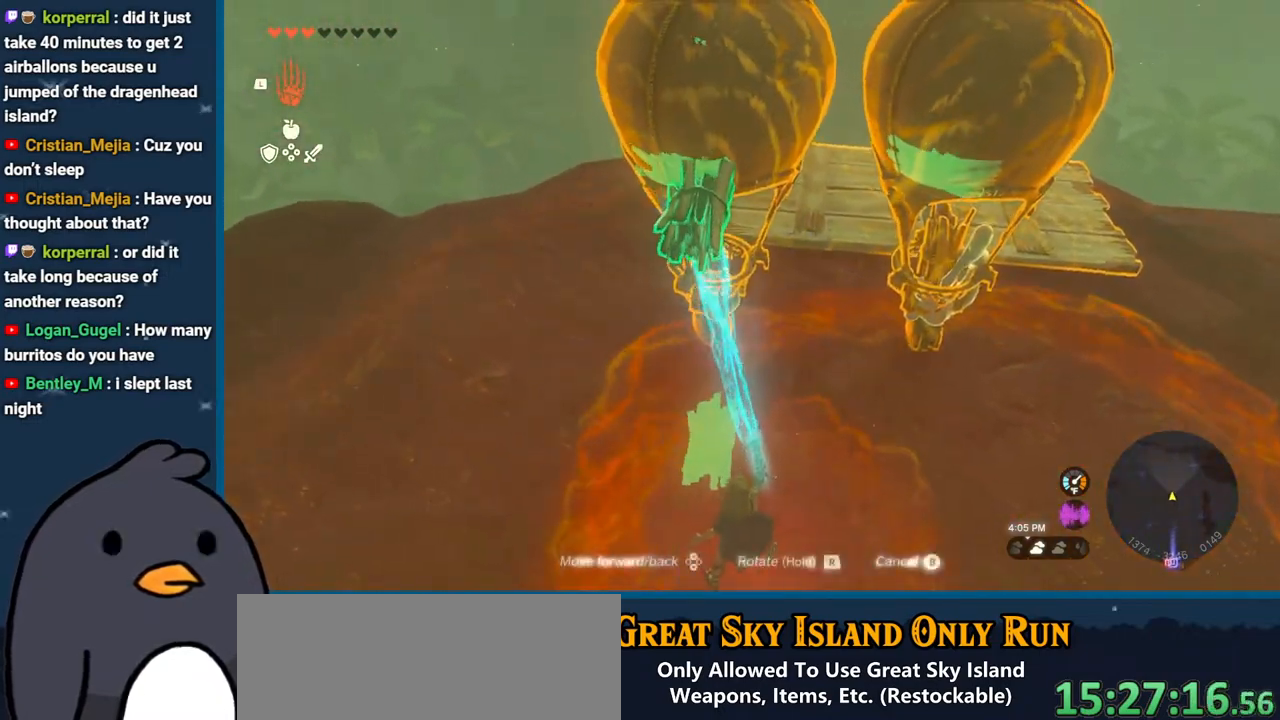
{"buttons": [], "left_stick": "center", "right_stick": "center", "events": [[50, "DPAD_UP", "up"], [100, "right_stick", "right"], [117, "DPAD_UP", "down"], [200, "R1", "up"], [233, "DPAD_UP", "up"], [283, "right_stick", "center"]]}
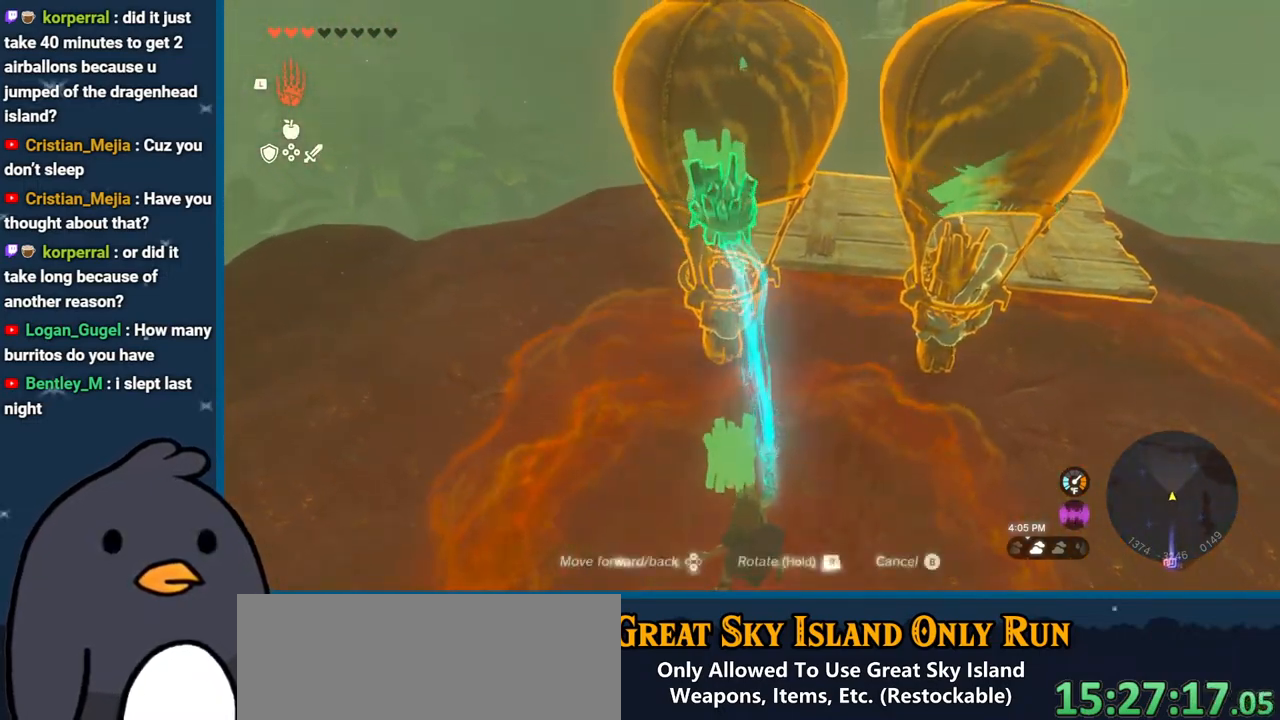
{"buttons": ["R1"], "left_stick": "center", "right_stick": "left", "events": [[133, "left_stick", "up-right"], [200, "right_stick", "down-left"], [233, "R1", "down"], [267, "left_stick", "center"], [400, "DPAD_UP", "down"], [467, "right_stick", "left"], [483, "DPAD_UP", "up"]]}
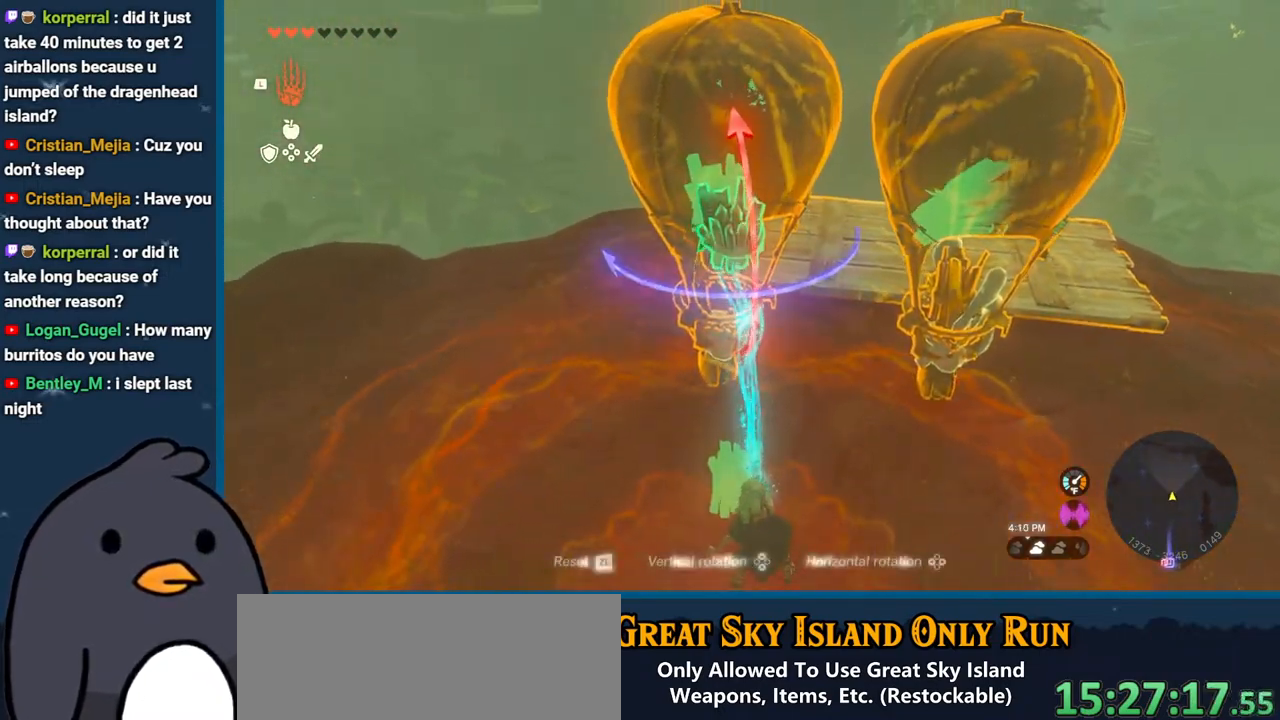
{"buttons": [], "left_stick": "center", "right_stick": "down-left", "events": [[183, "R1", "up"], [200, "left_stick", "up-right"], [283, "left_stick", "up"], [383, "left_stick", "center"], [400, "right_stick", "down-left"]]}
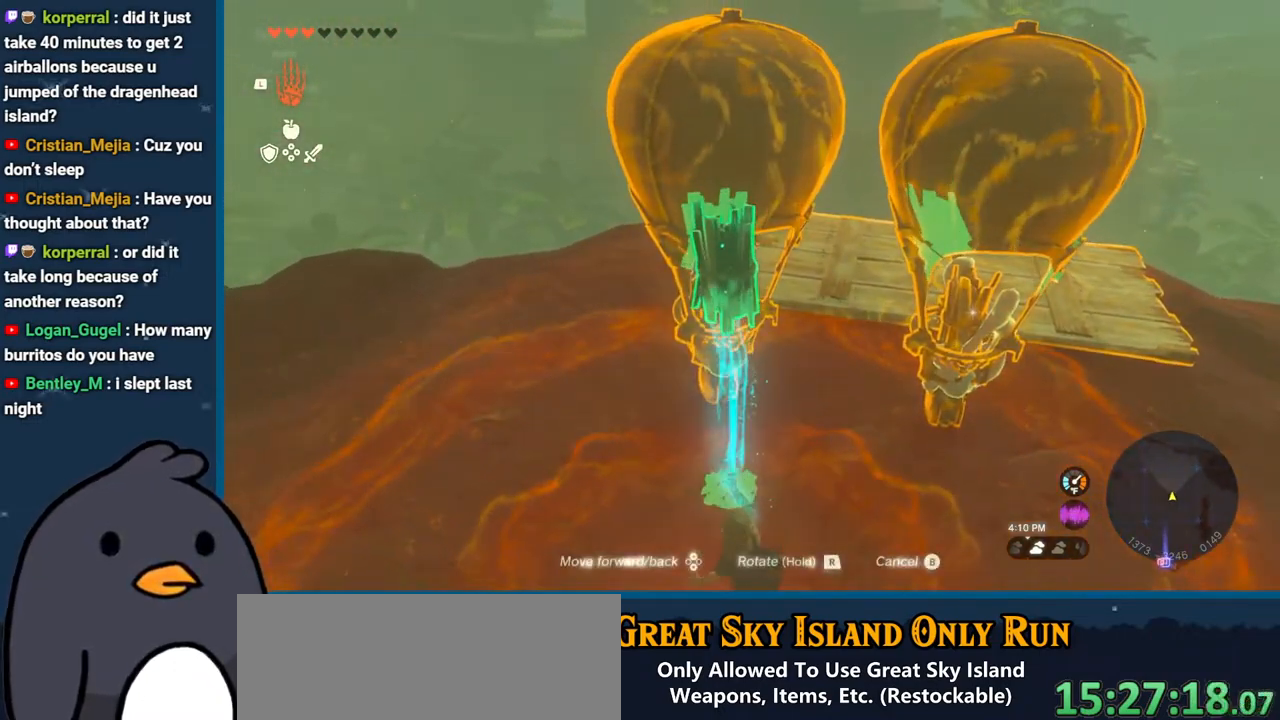
{"buttons": [], "left_stick": "center", "right_stick": "center", "events": [[83, "right_stick", "center"], [183, "left_stick", "up-right"], [400, "left_stick", "center"]]}
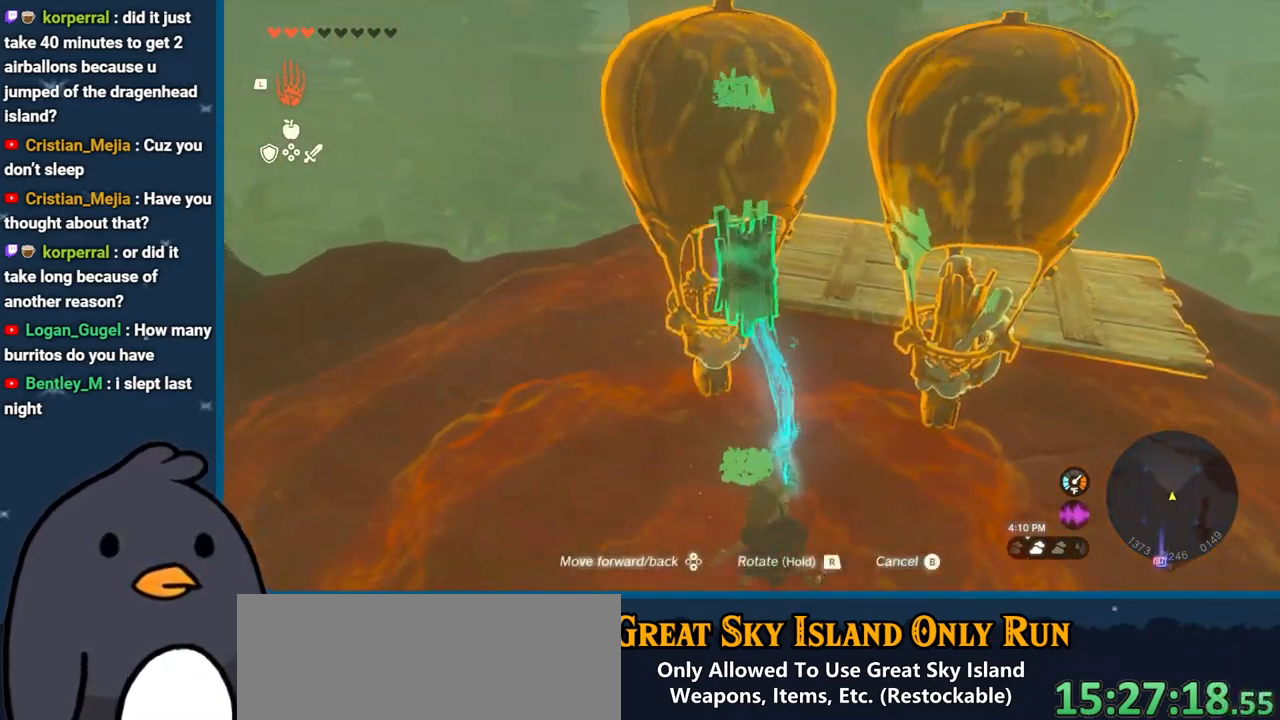
{"buttons": [], "left_stick": "center", "right_stick": "center", "events": [[83, "left_stick", "up-left"], [133, "right_stick", "up-left"], [333, "left_stick", "center"], [350, "right_stick", "center"]]}
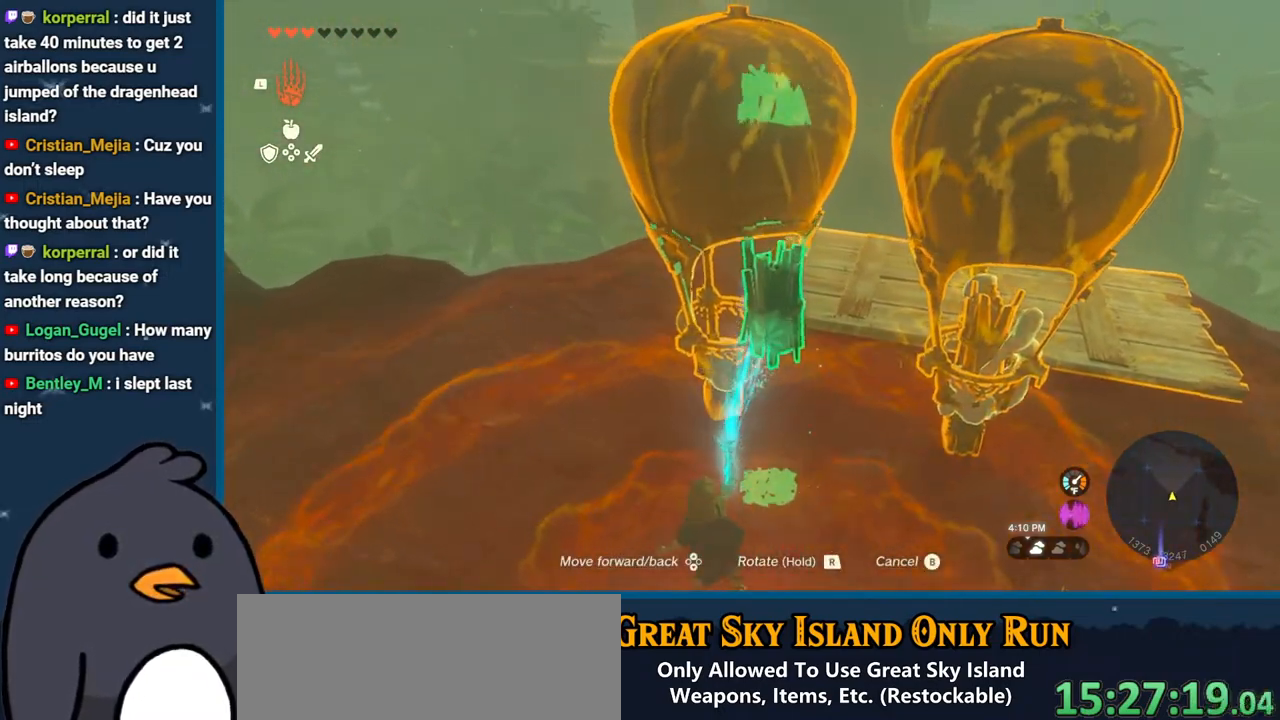
{"buttons": [], "left_stick": "center", "right_stick": "up", "events": [[100, "left_stick", "up"], [267, "left_stick", "center"], [333, "right_stick", "up"]]}
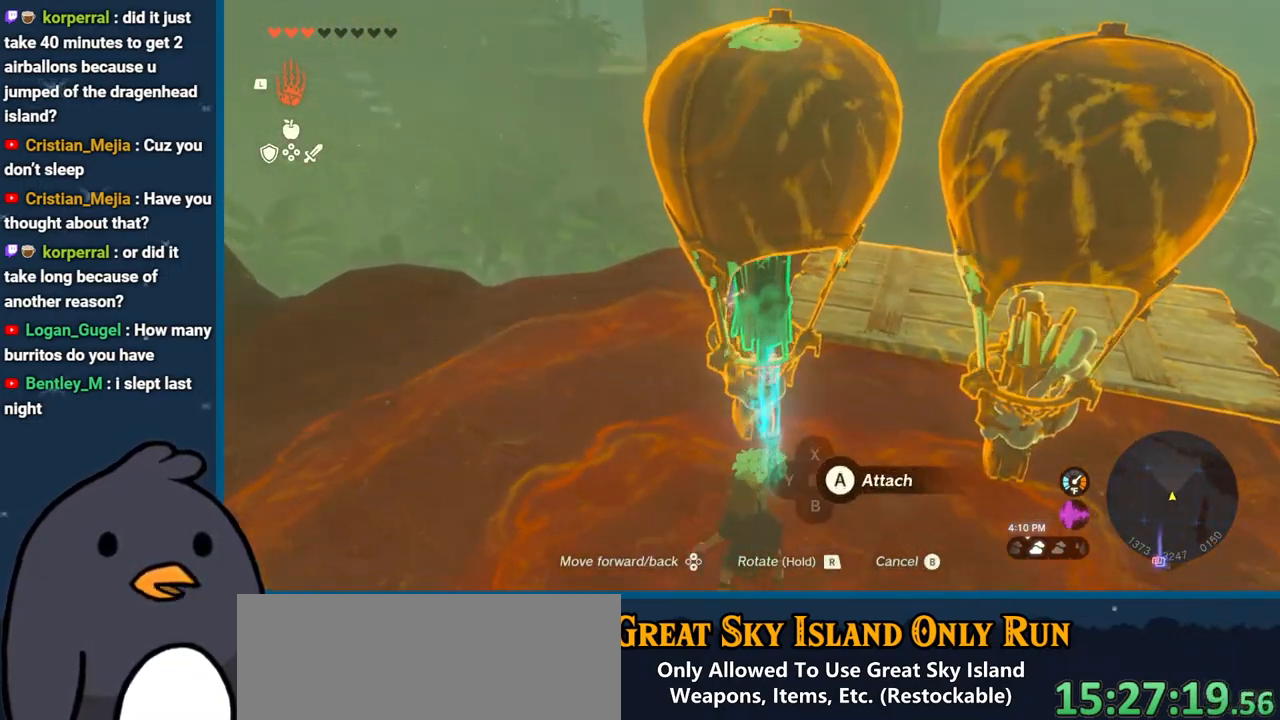
{"buttons": [], "left_stick": "center", "right_stick": "down", "events": [[67, "right_stick", "center"], [217, "right_stick", "down"]]}
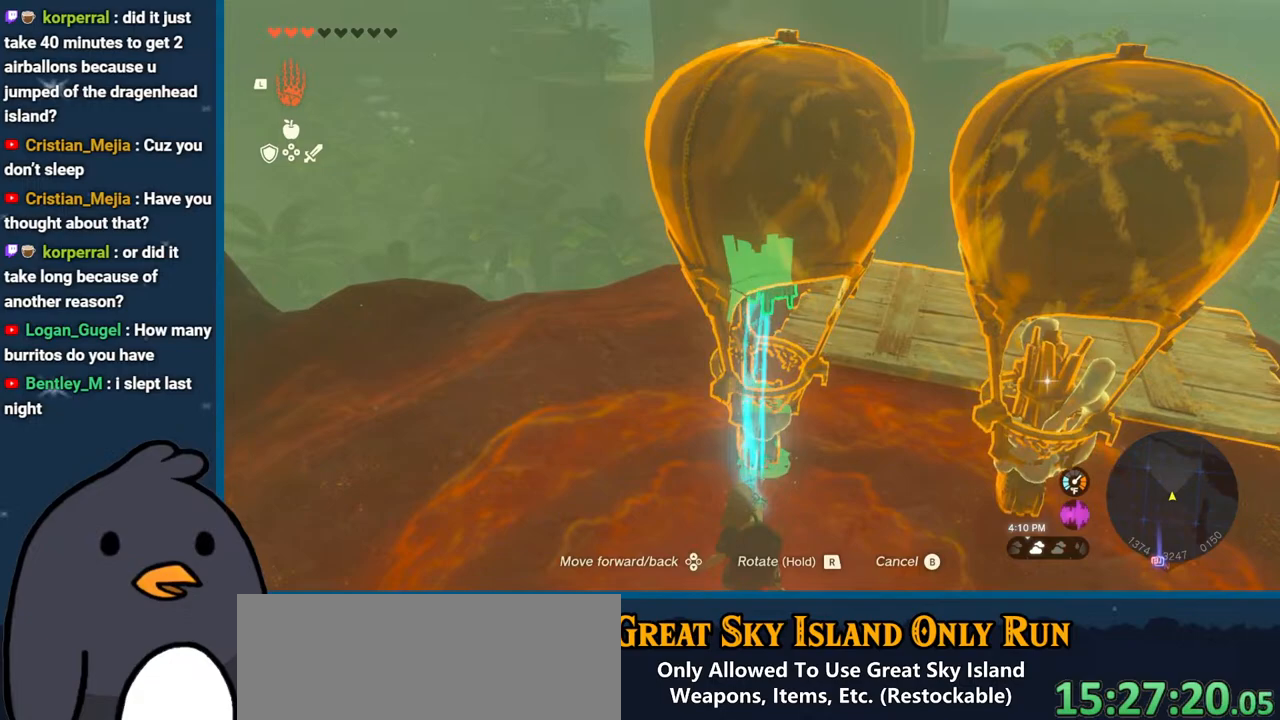
{"buttons": [], "left_stick": "center", "right_stick": "center", "events": [[167, "right_stick", "center"], [200, "left_stick", "down"], [300, "left_stick", "center"]]}
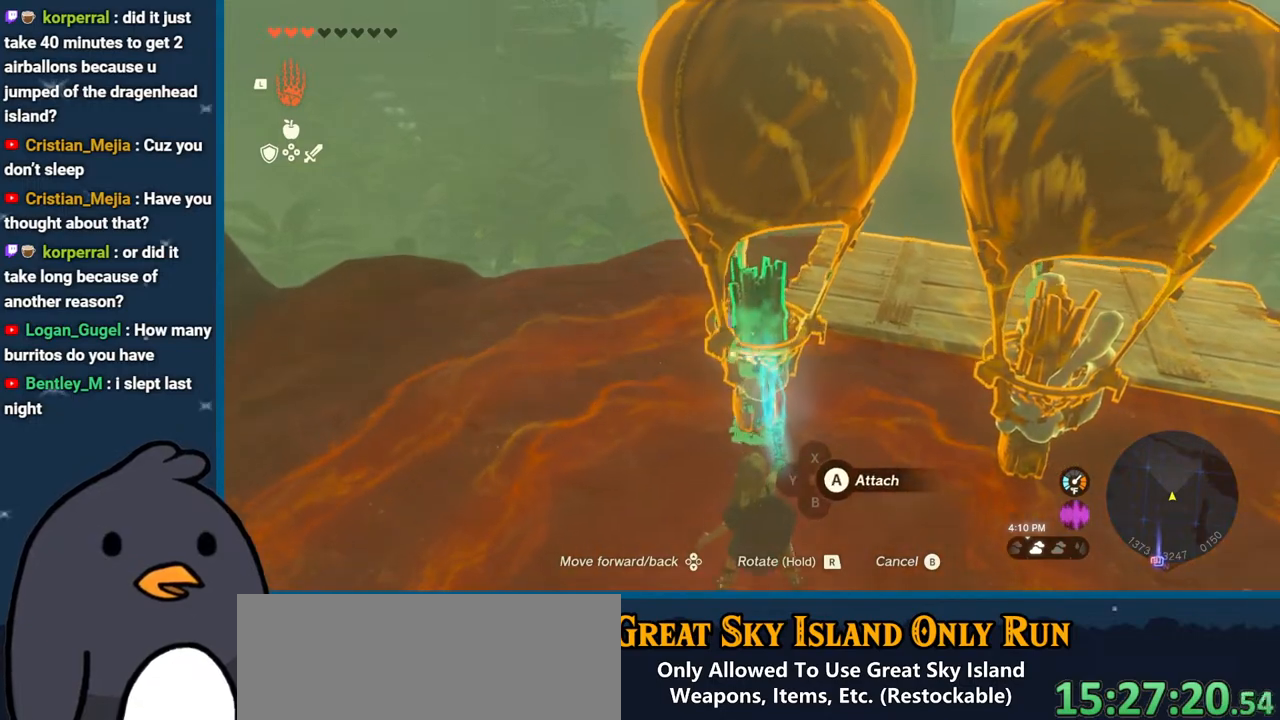
{"buttons": [], "left_stick": "center", "right_stick": "center", "events": [[267, "A", "down"], [367, "A", "up"]]}
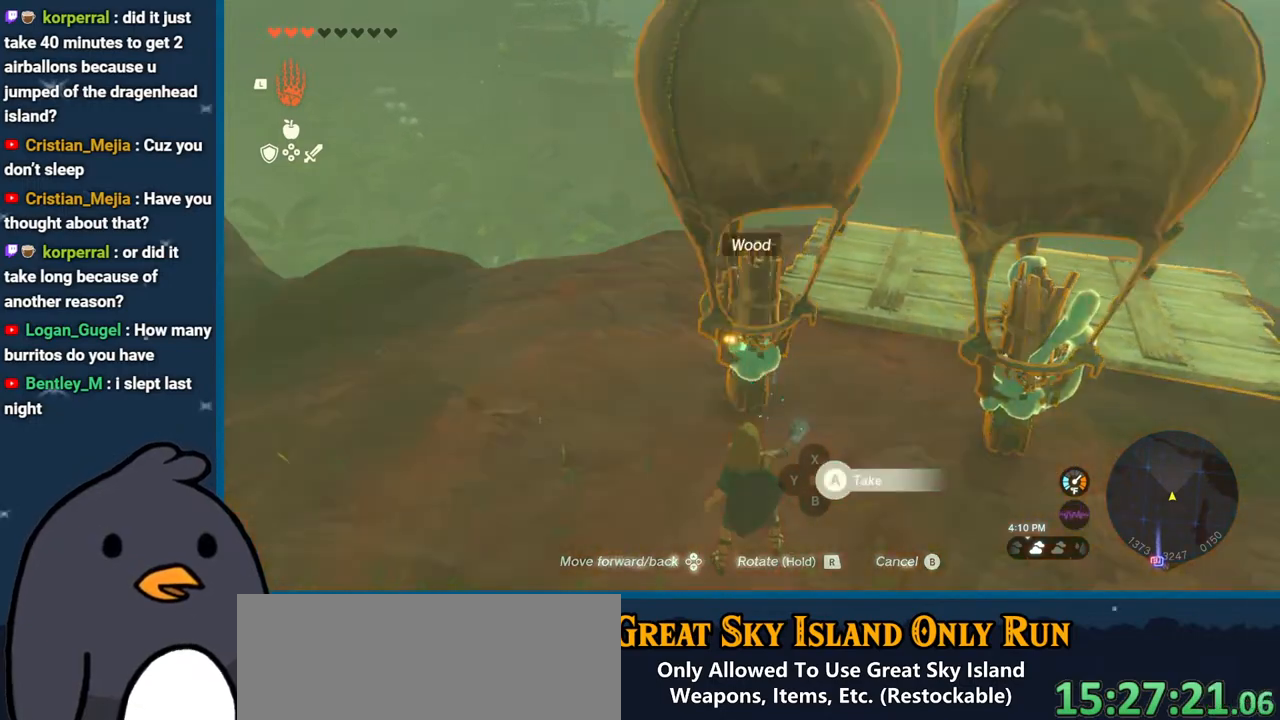
{"buttons": [], "left_stick": "right", "right_stick": "center", "events": [[133, "right_stick", "up"], [333, "right_stick", "center"], [433, "left_stick", "right"]]}
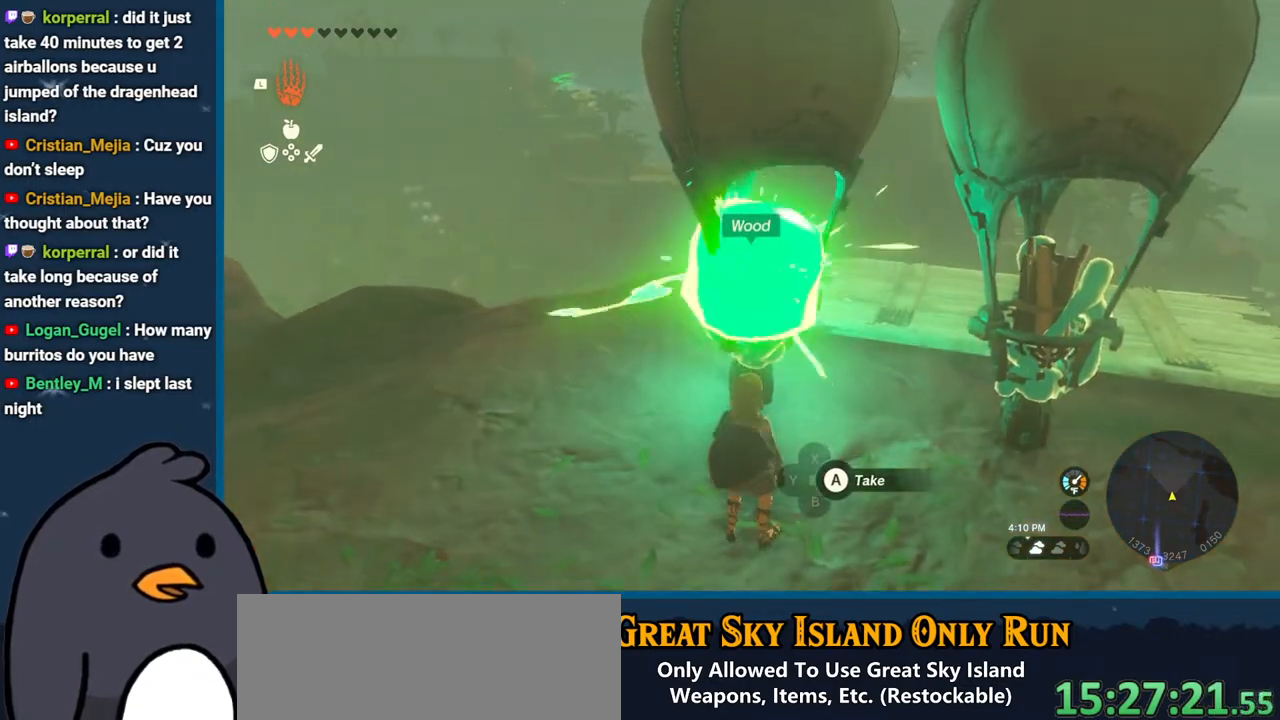
{"buttons": [], "left_stick": "center", "right_stick": "center", "events": [[300, "left_stick", "down-right"], [433, "left_stick", "center"]]}
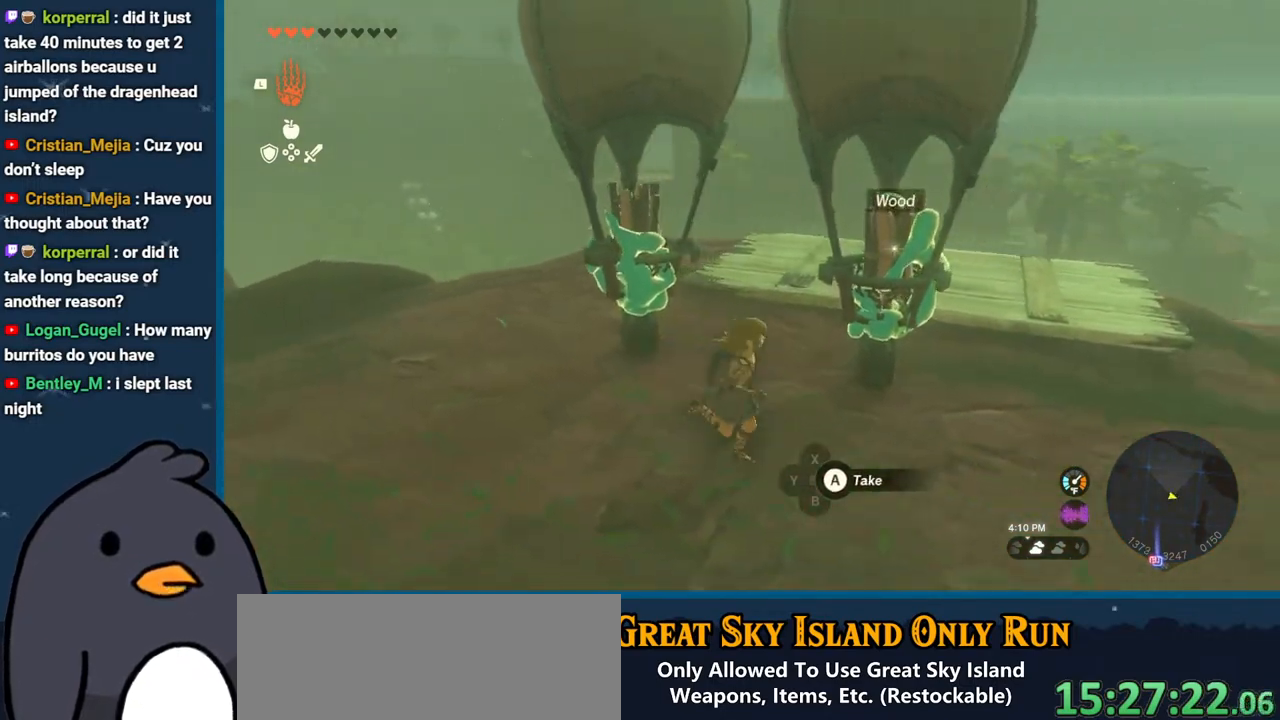
{"buttons": [], "left_stick": "center", "right_stick": "center", "events": [[33, "right_stick", "up-left"], [233, "right_stick", "center"]]}